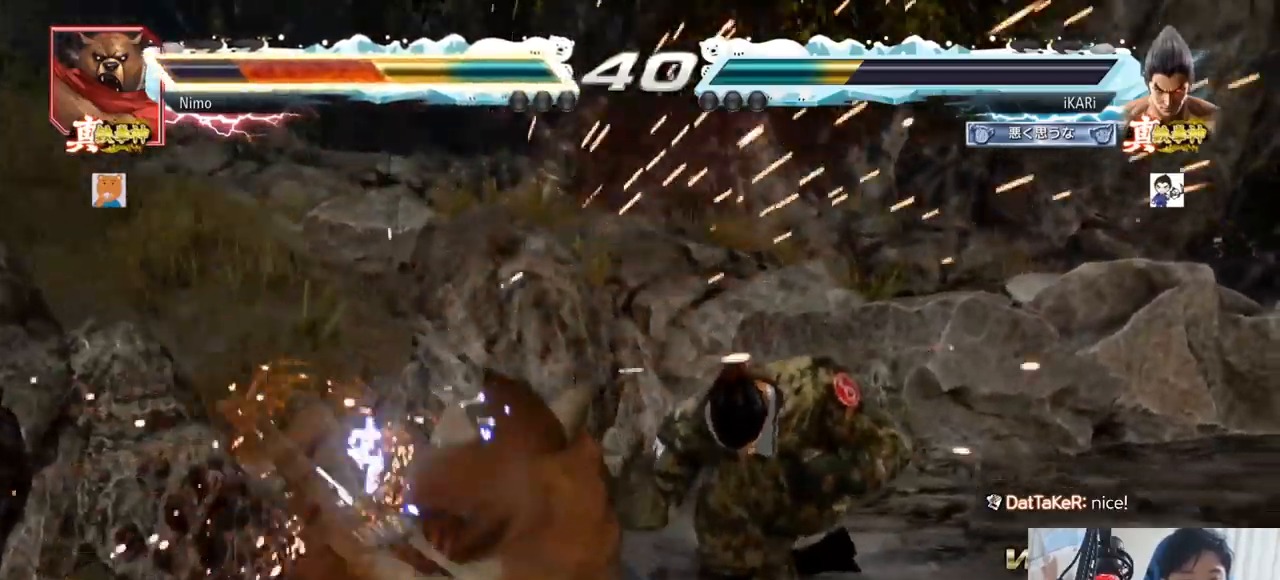
Gameplay with a controller (arcade stick); each line is a JSON object with the inputs held at the frame after it. "events" lists button and stick changes between this image and that frame as [ms after this image, input, new state], when the widget could be followed in between. Not read: L3 R3.
{"buttons": [], "left_stick": "center", "events": [[100, "left_stick", "left"], [150, "left_stick", "center"], [317, "left_stick", "left"], [367, "CROSS", "down"], [433, "CROSS", "up"], [433, "TRIANGLE", "down"], [484, "TRIANGLE", "up"], [500, "left_stick", "center"]]}
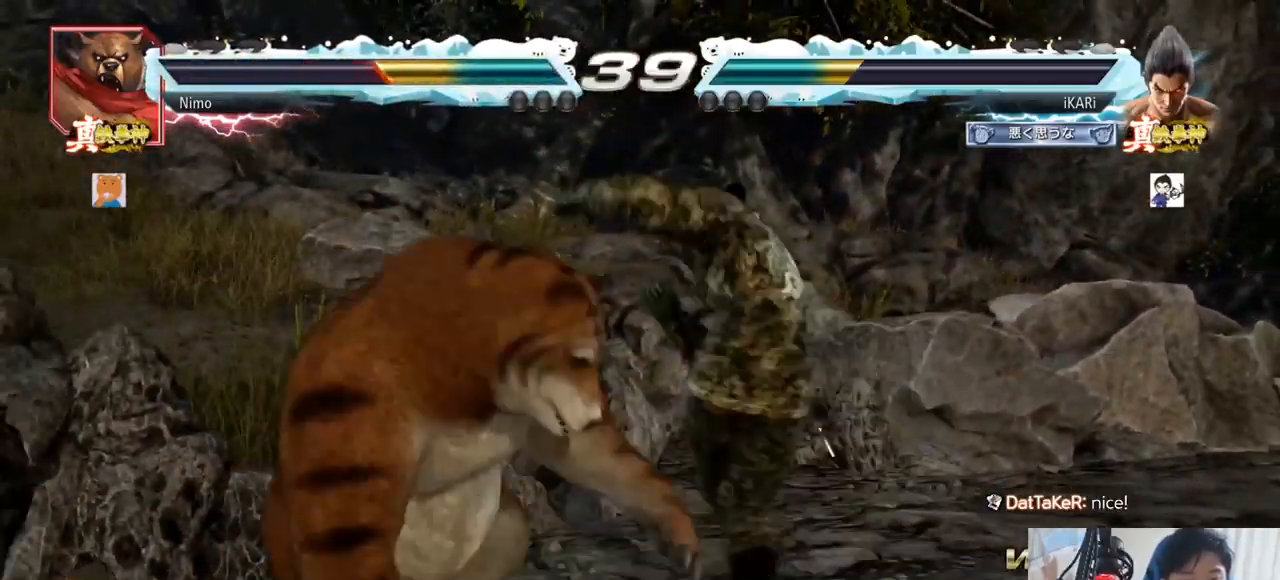
{"buttons": [], "left_stick": "center", "events": [[50, "left_stick", "left"], [417, "left_stick", "center"]]}
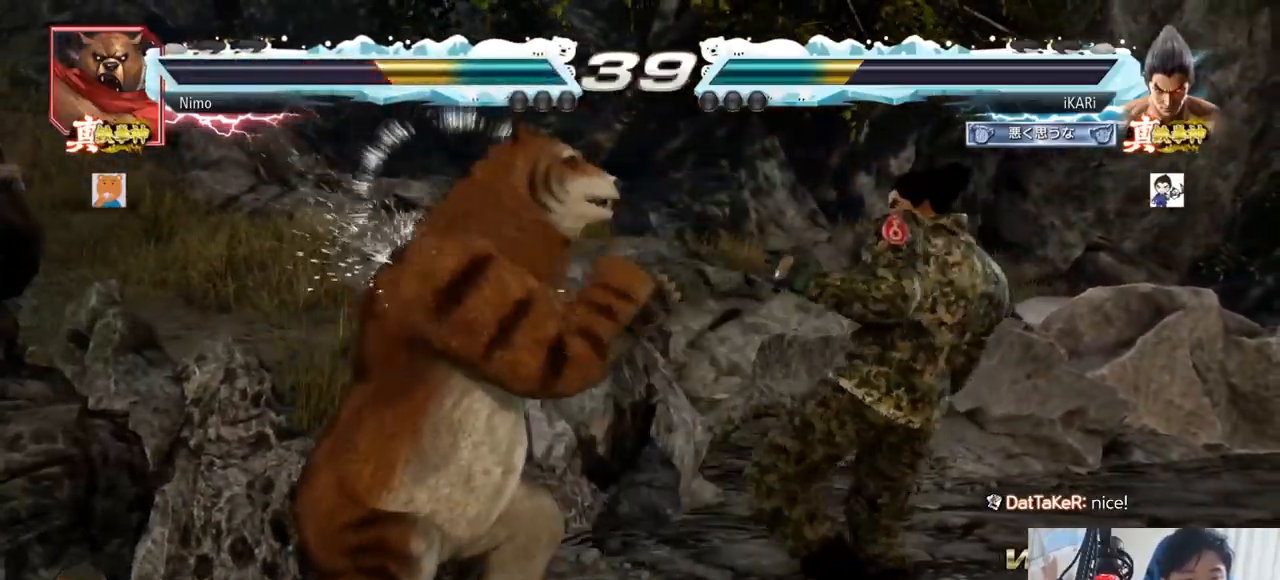
{"buttons": [], "left_stick": "right", "events": [[83, "left_stick", "down"], [150, "left_stick", "center"], [317, "left_stick", "right"], [367, "left_stick", "center"], [417, "left_stick", "right"]]}
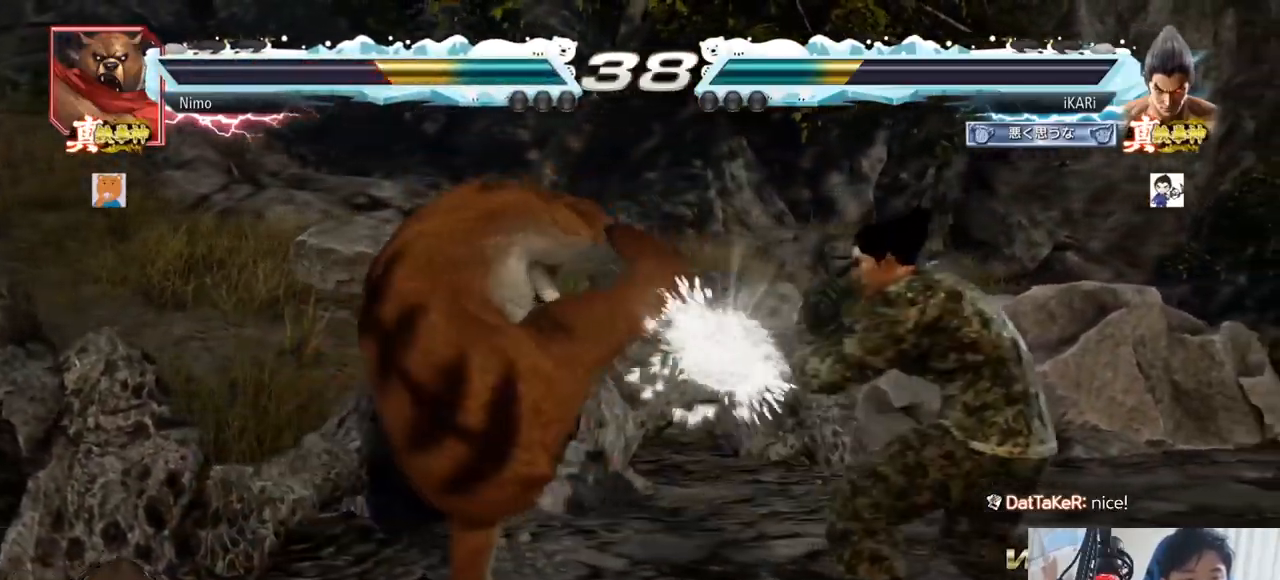
{"buttons": [], "left_stick": "down", "events": [[183, "left_stick", "center"], [250, "left_stick", "right"], [300, "left_stick", "center"], [367, "left_stick", "right"], [450, "left_stick", "center"], [500, "left_stick", "down"]]}
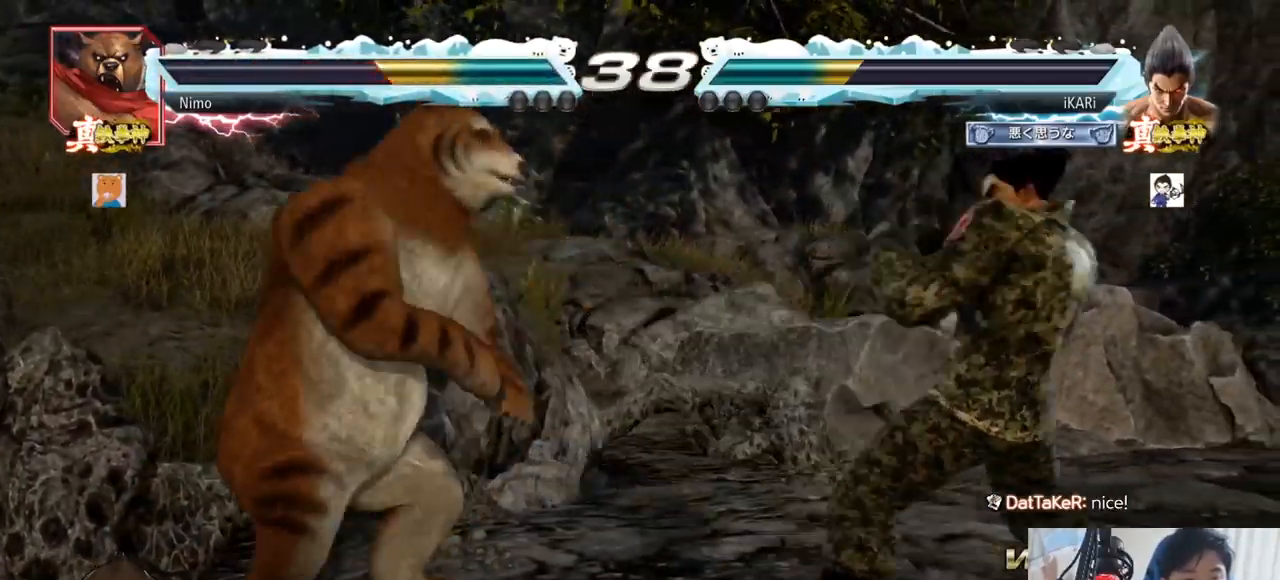
{"buttons": ["TRIANGLE"], "left_stick": "center", "events": [[50, "left_stick", "center"], [217, "left_stick", "down"], [284, "left_stick", "center"], [350, "TRIANGLE", "down"], [350, "left_stick", "right"], [384, "TRIANGLE", "up"], [484, "TRIANGLE", "down"], [501, "left_stick", "center"]]}
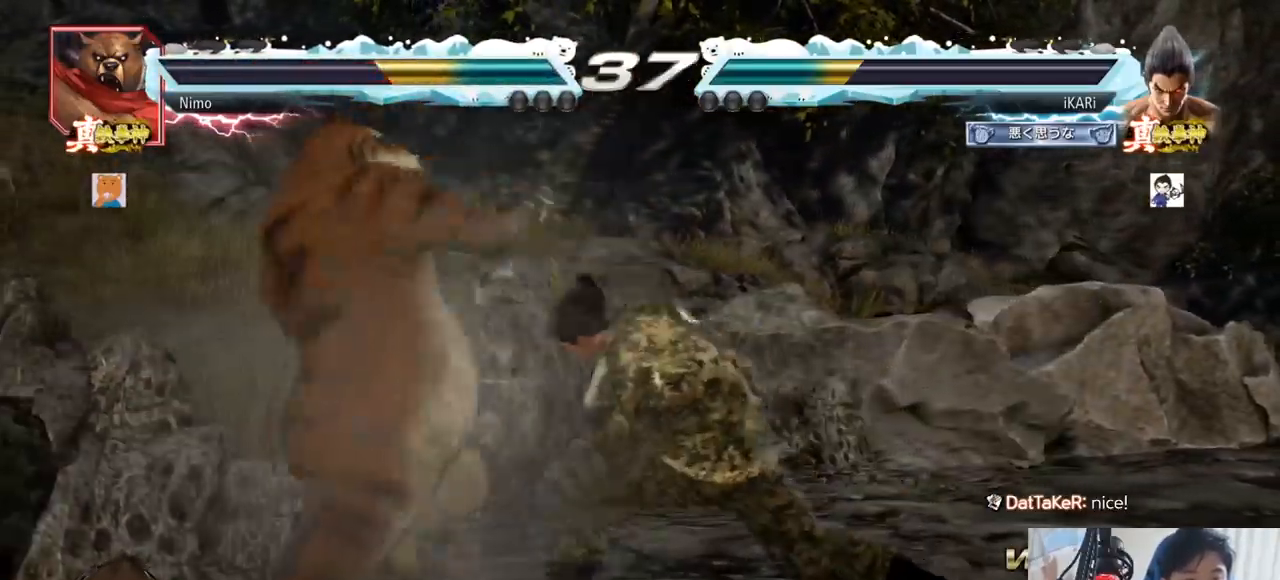
{"buttons": [], "left_stick": "right", "events": [[33, "TRIANGLE", "up"], [83, "TRIANGLE", "down"], [133, "TRIANGLE", "up"], [333, "left_stick", "right"]]}
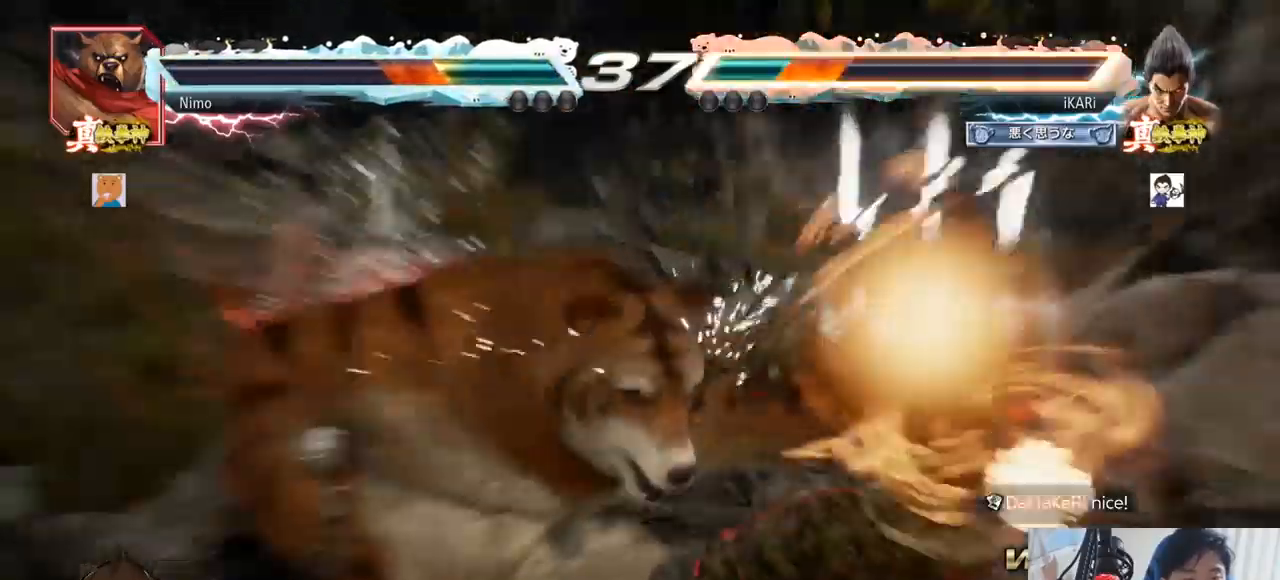
{"buttons": [], "left_stick": "right", "events": []}
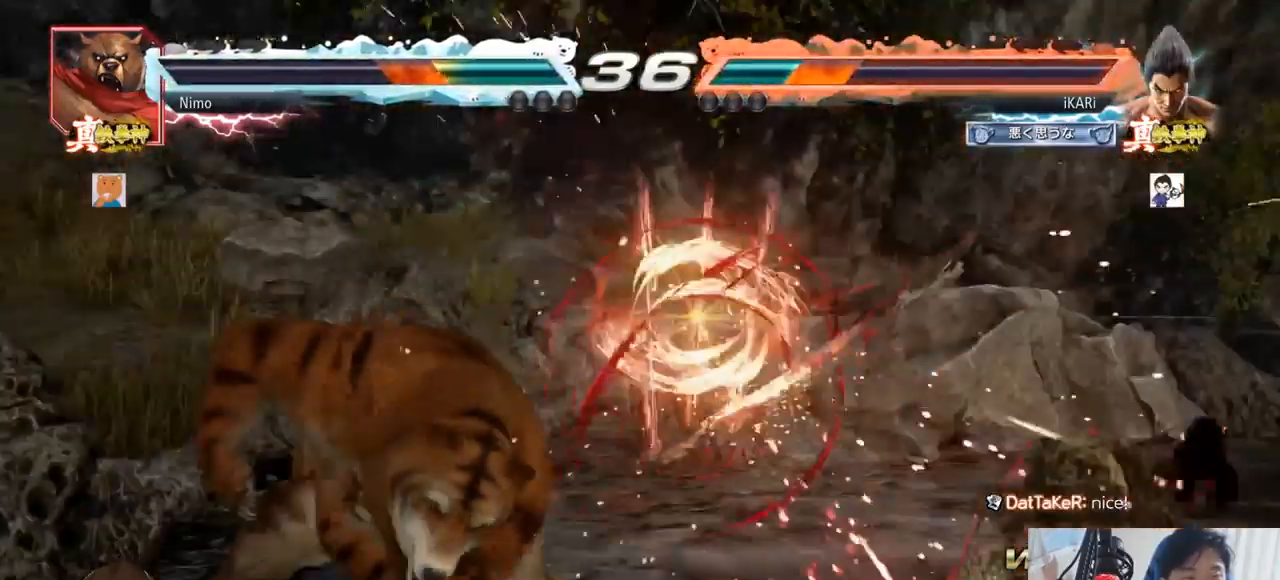
{"buttons": [], "left_stick": "right", "events": []}
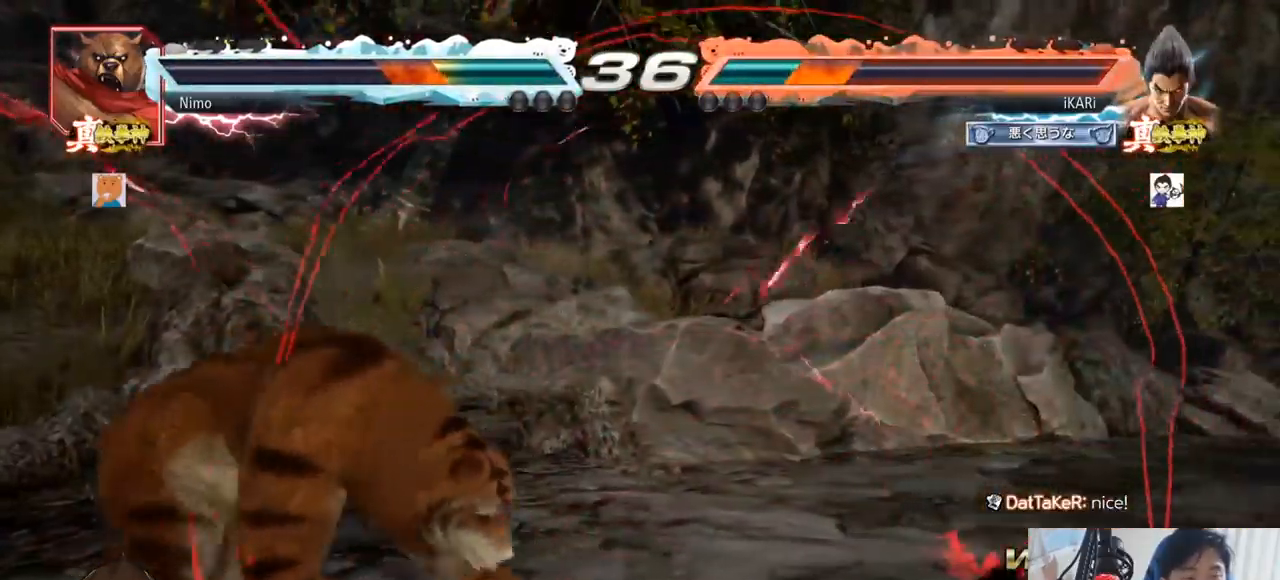
{"buttons": [], "left_stick": "center", "events": [[384, "left_stick", "center"]]}
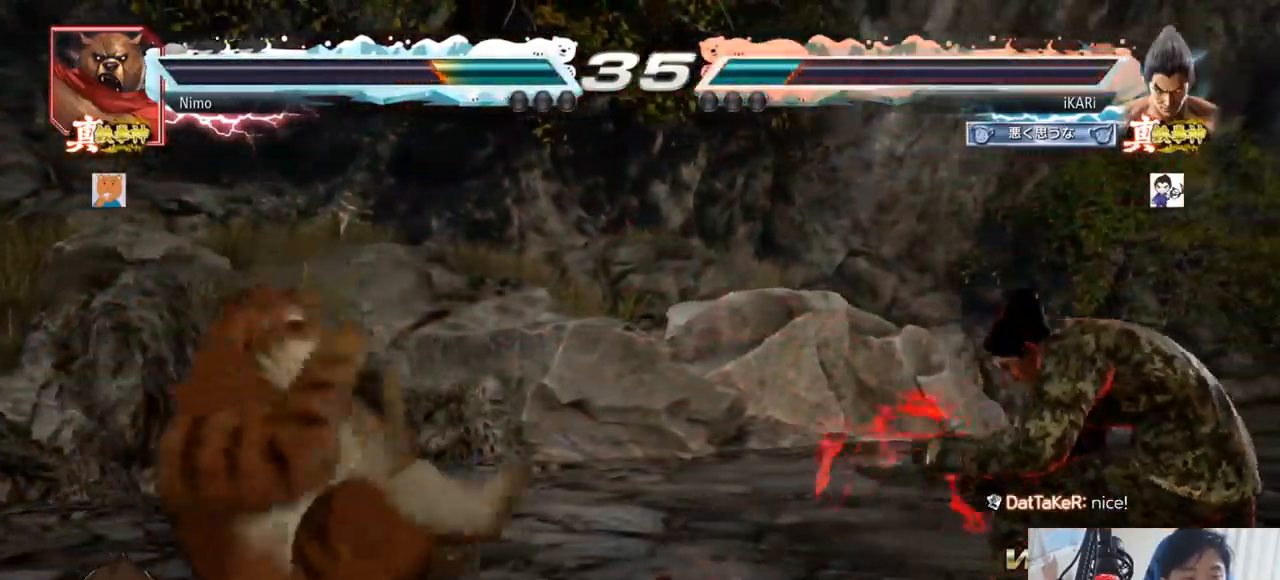
{"buttons": [], "left_stick": "center"}
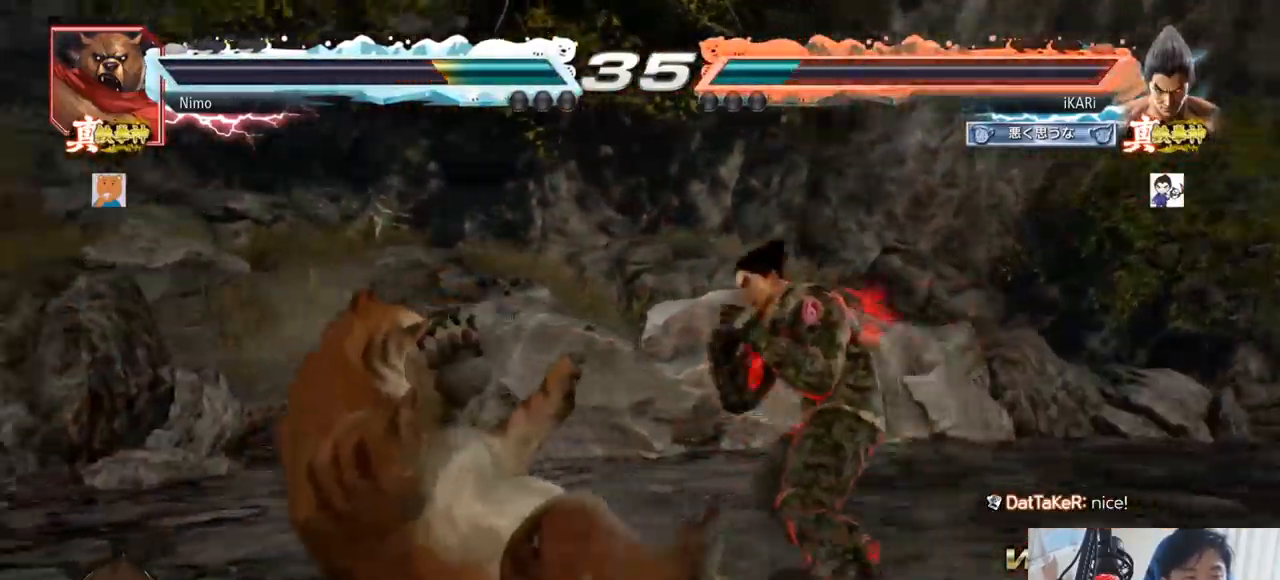
{"buttons": ["TRIANGLE"], "left_stick": "left", "events": [[17, "left_stick", "left"], [100, "left_stick", "center"], [150, "left_stick", "down"], [217, "left_stick", "center"], [267, "left_stick", "left"], [400, "CIRCLE", "down"], [450, "CIRCLE", "up"], [501, "TRIANGLE", "down"]]}
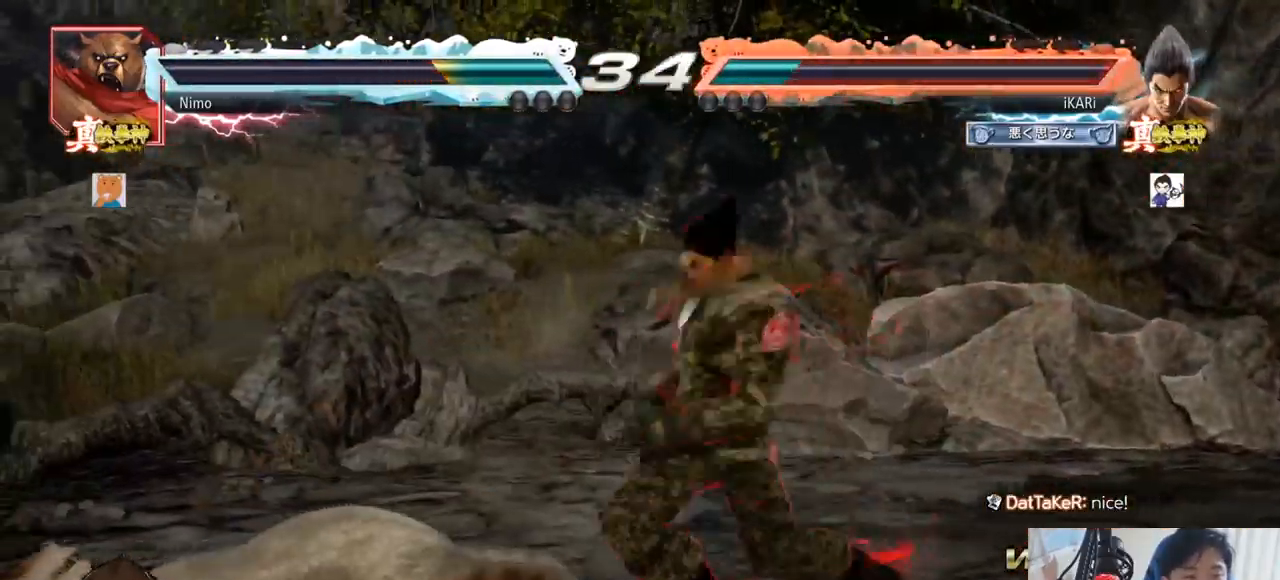
{"buttons": [], "left_stick": "center", "events": [[33, "TRIANGLE", "up"], [83, "TRIANGLE", "down"], [133, "left_stick", "center"], [150, "TRIANGLE", "up"], [450, "left_stick", "right"], [500, "left_stick", "center"]]}